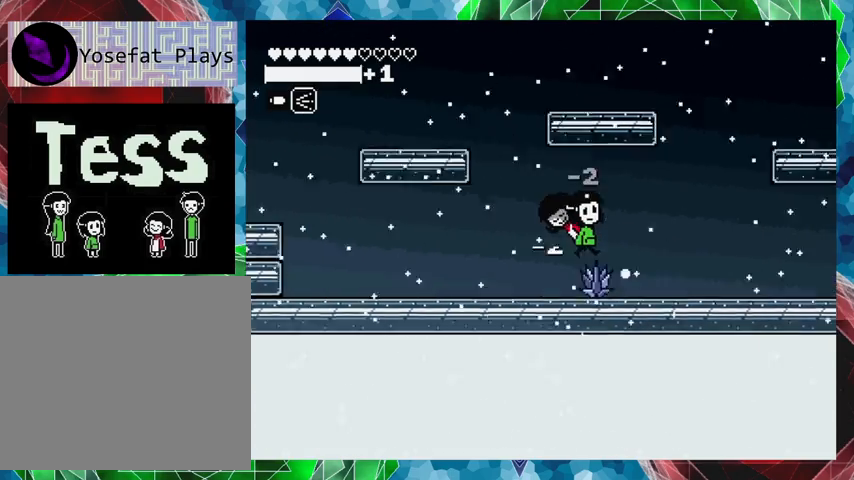
Gameplay with a controller (Nintendo layout); each line is a JSON object with the inputs held at the frame after it. "events" lists button and stick changes between this image and that frame as [ms after this image, input, new state], when the widget could be followed in between. Not read: L3 R3 left_stick right_stick.
{"buttons": [], "events": [[133, "B", "up"], [267, "DPAD_RIGHT", "up"]]}
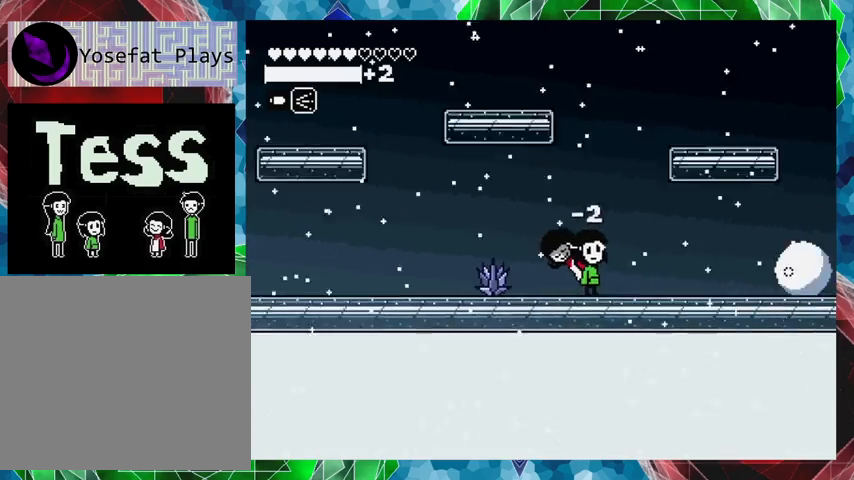
{"buttons": ["Y"], "events": [[267, "Y", "down"], [367, "Y", "up"], [467, "Y", "down"]]}
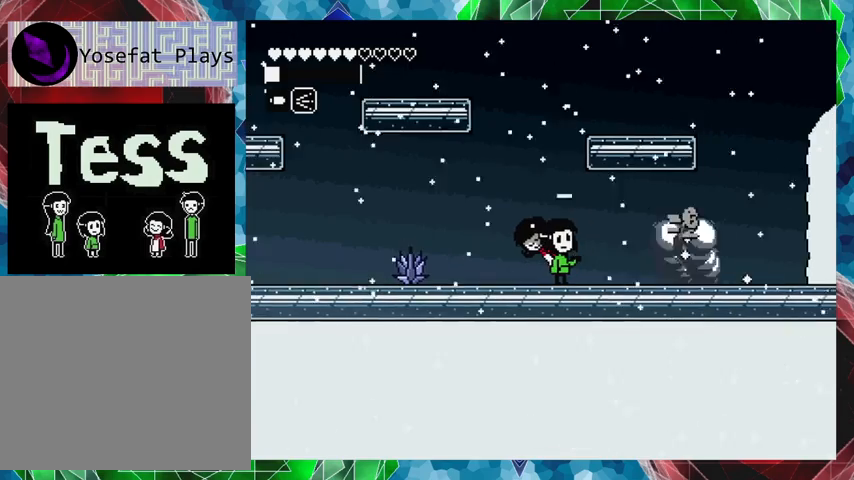
{"buttons": ["Y"], "events": [[33, "Y", "up"], [133, "Y", "down"], [233, "Y", "up"], [333, "Y", "down"], [433, "Y", "up"], [500, "Y", "down"]]}
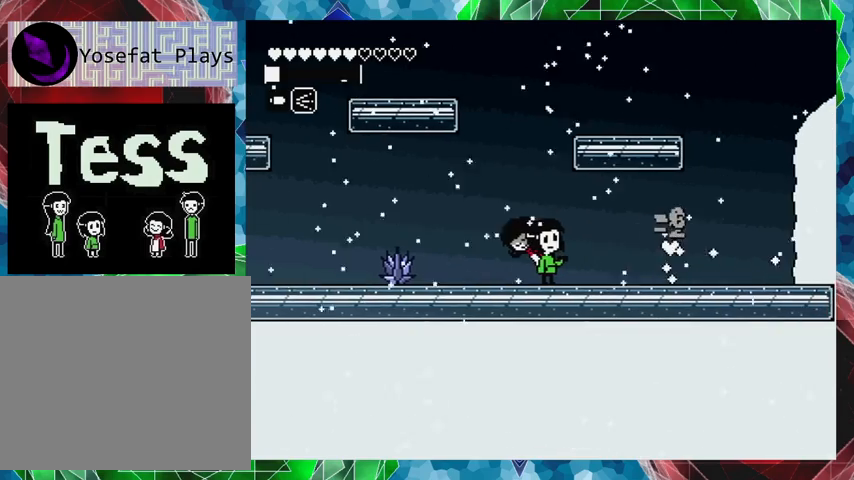
{"buttons": ["DPAD_RIGHT"], "events": [[67, "Y", "up"], [267, "DPAD_RIGHT", "down"]]}
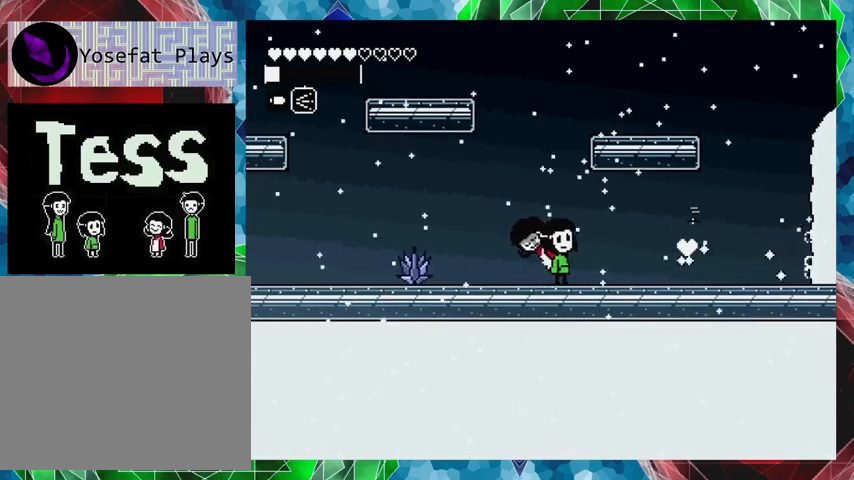
{"buttons": ["DPAD_RIGHT"], "events": []}
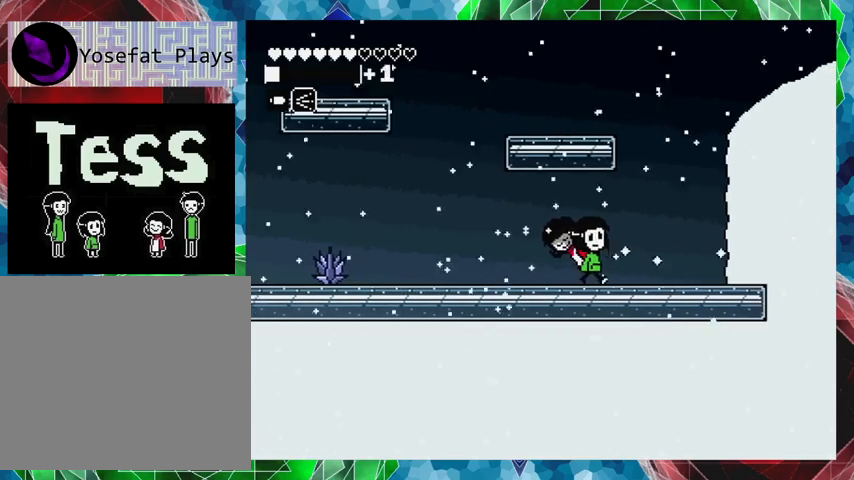
{"buttons": ["DPAD_RIGHT"], "events": []}
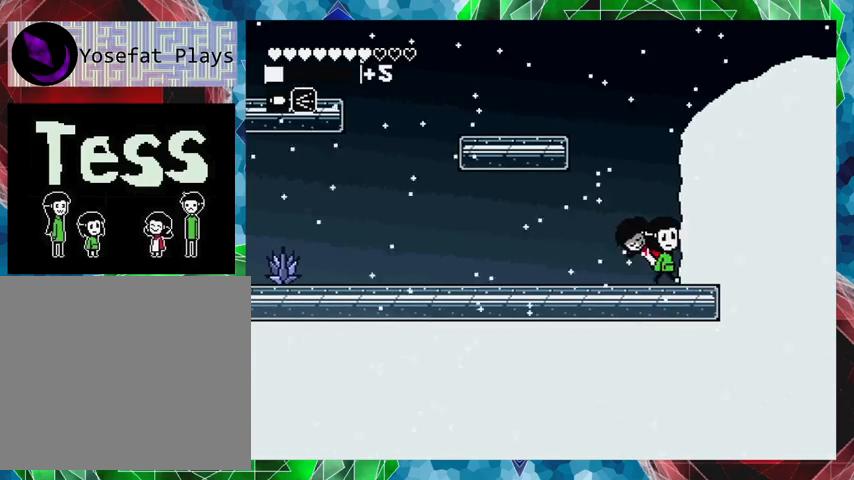
{"buttons": ["DPAD_LEFT"], "events": [[267, "DPAD_RIGHT", "up"], [400, "DPAD_LEFT", "down"]]}
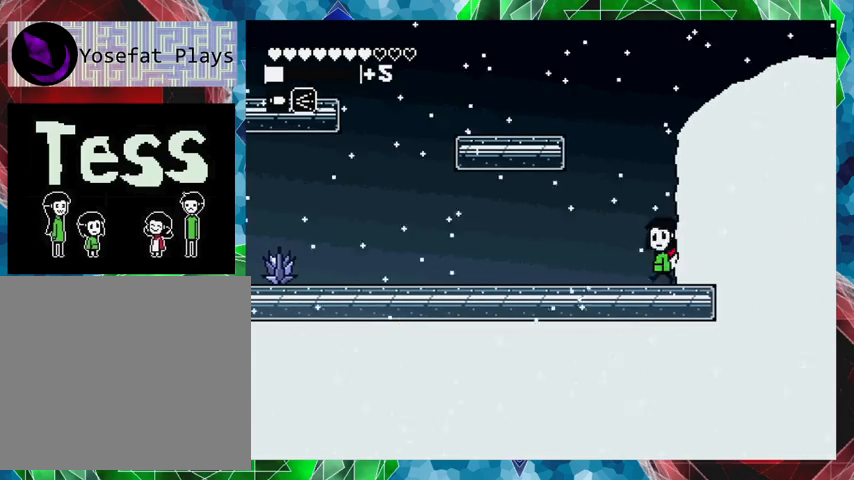
{"buttons": ["DPAD_LEFT"], "events": []}
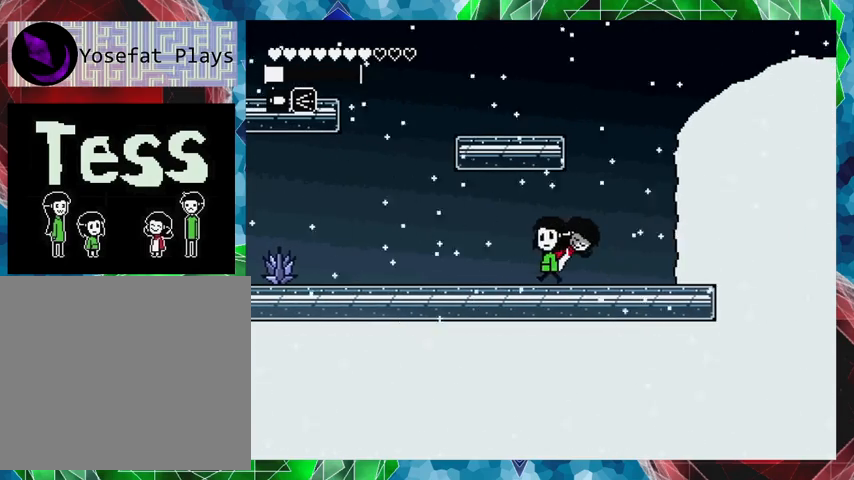
{"buttons": ["DPAD_LEFT"], "events": []}
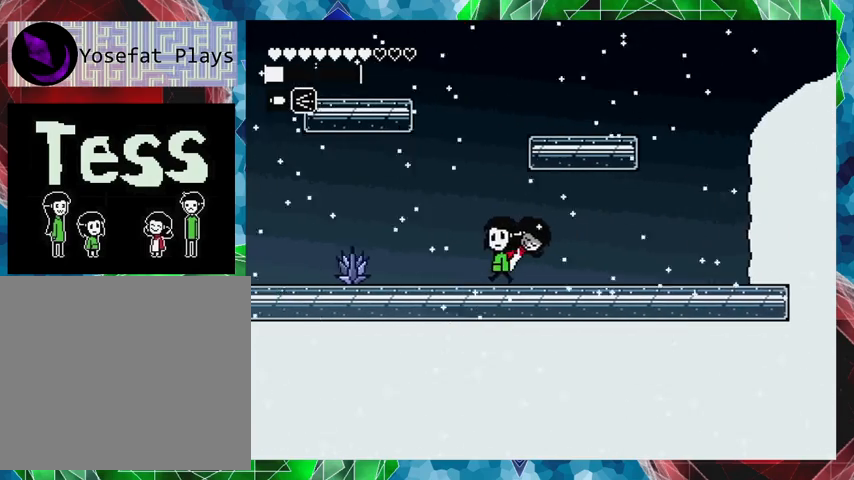
{"buttons": ["B", "DPAD_LEFT"], "events": [[367, "B", "down"]]}
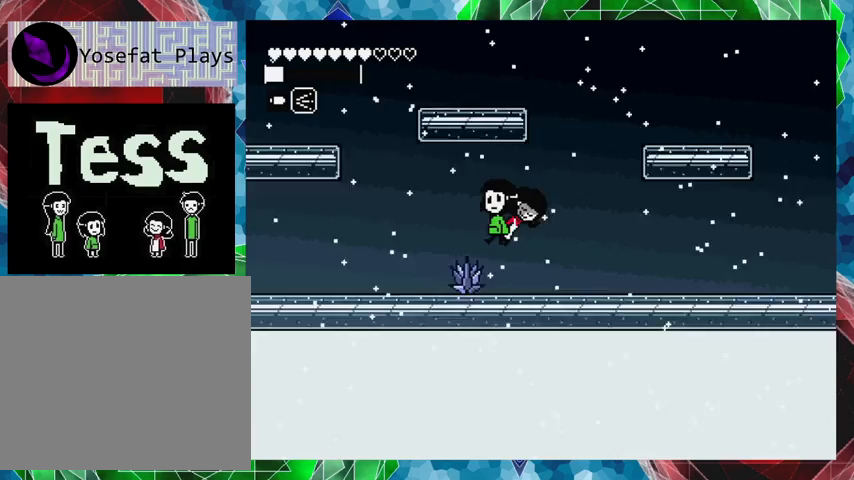
{"buttons": ["DPAD_LEFT"], "events": [[367, "B", "up"]]}
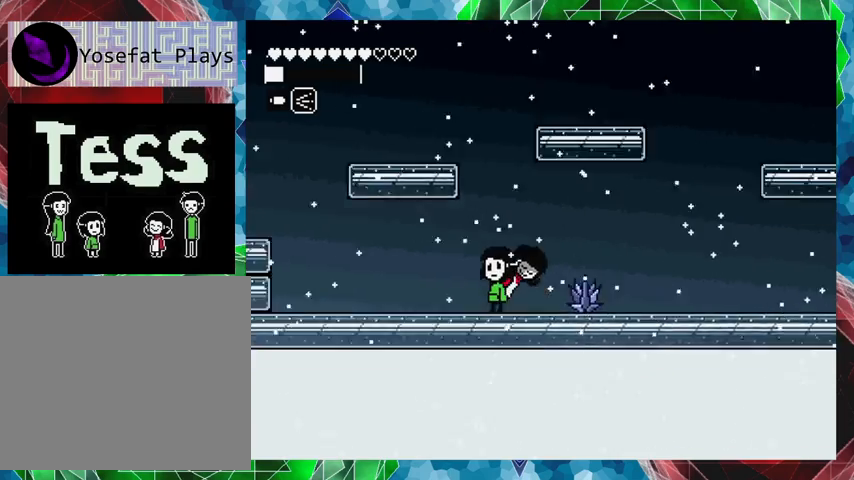
{"buttons": ["DPAD_LEFT"], "events": []}
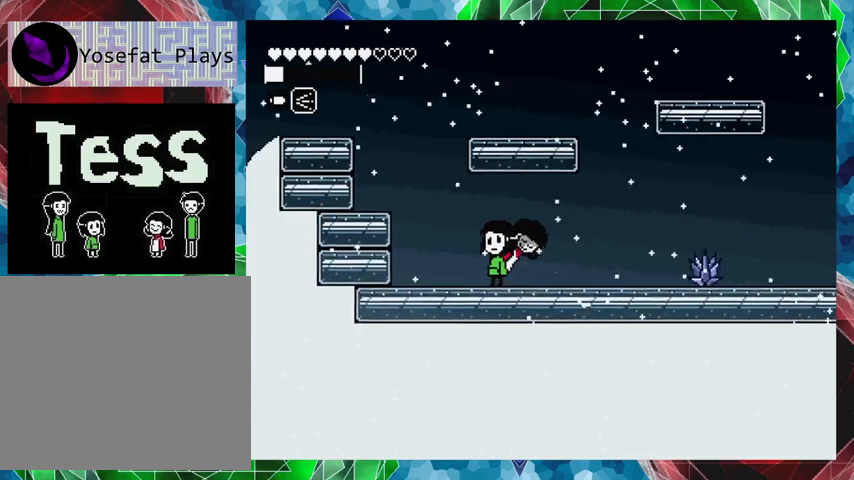
{"buttons": ["DPAD_LEFT"], "events": [[233, "B", "down"], [367, "B", "up"]]}
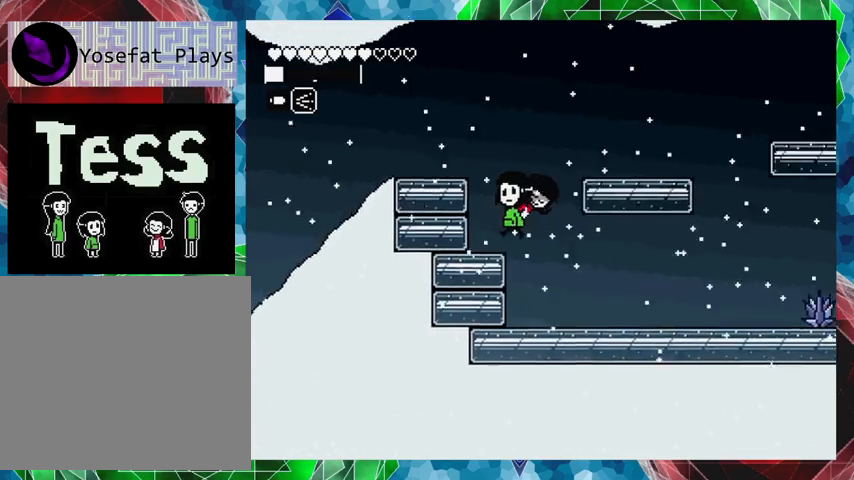
{"buttons": [], "events": [[367, "DPAD_LEFT", "up"]]}
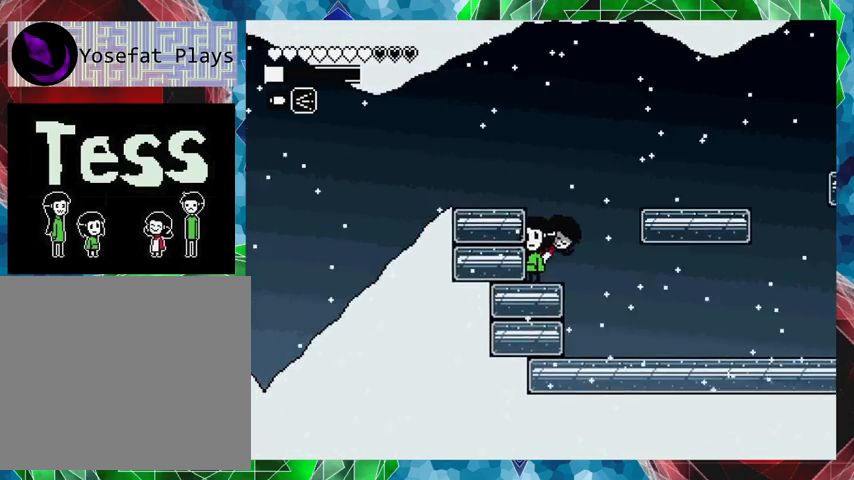
{"buttons": ["DPAD_RIGHT"], "events": [[33, "DPAD_RIGHT", "down"], [167, "B", "down"], [367, "B", "up"]]}
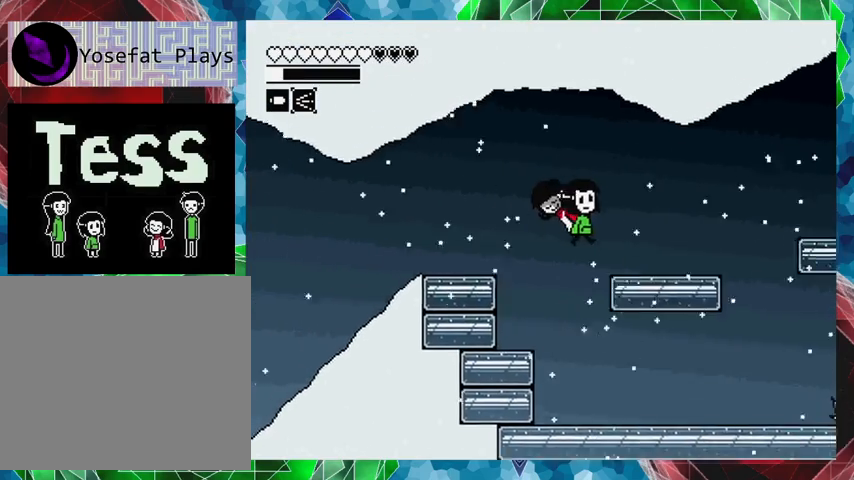
{"buttons": ["B", "DPAD_RIGHT"], "events": [[367, "B", "down"]]}
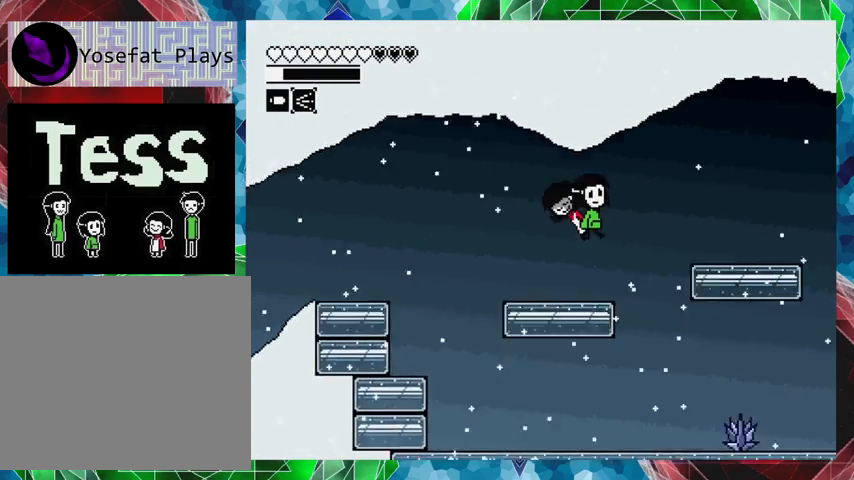
{"buttons": ["DPAD_RIGHT"], "events": [[467, "B", "up"]]}
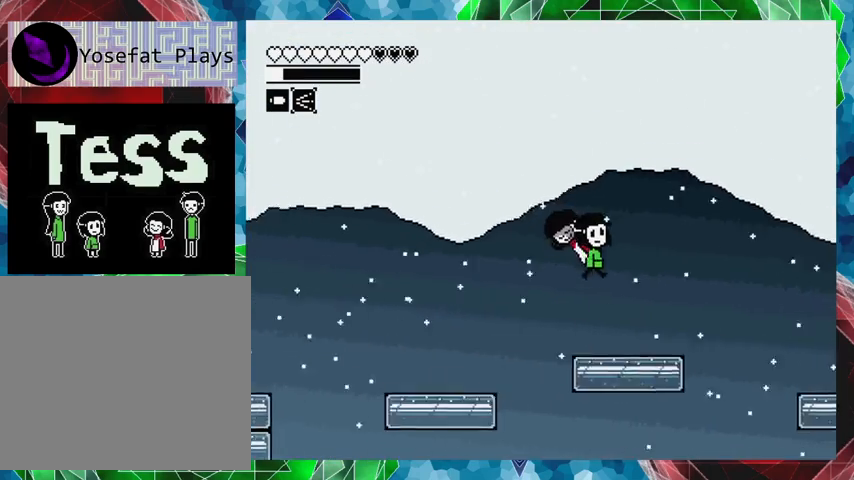
{"buttons": ["B", "DPAD_RIGHT"], "events": [[367, "B", "down"]]}
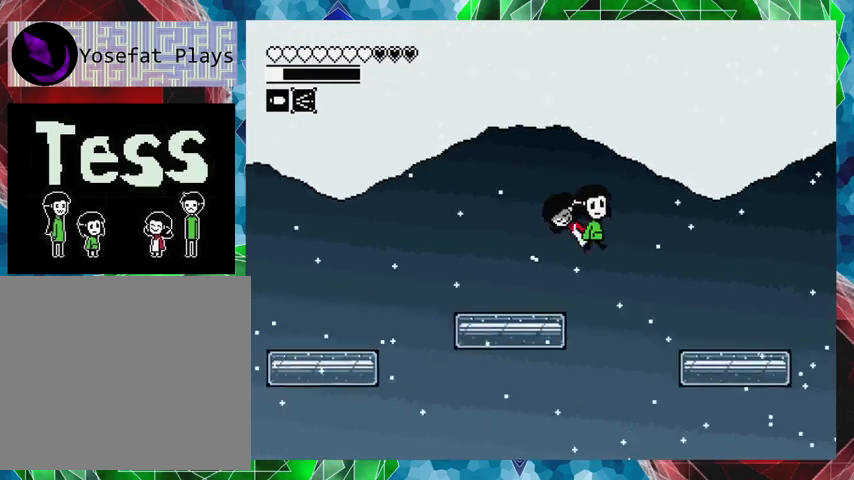
{"buttons": ["DPAD_RIGHT"], "events": [[333, "B", "up"]]}
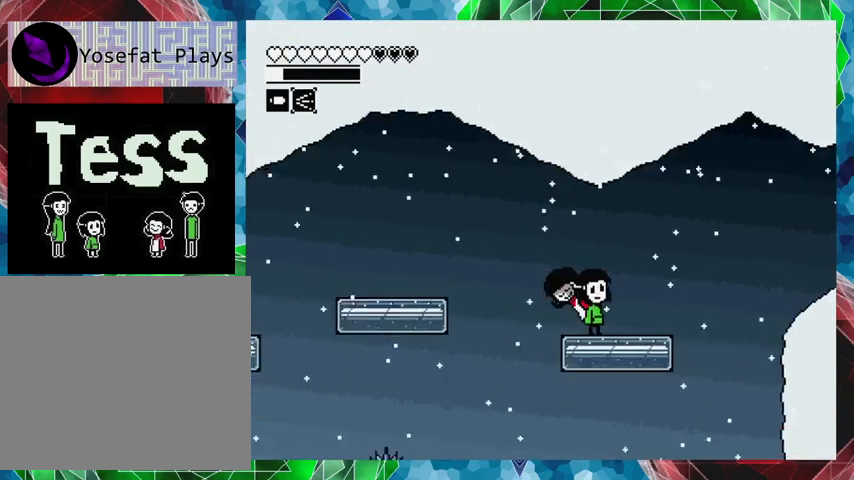
{"buttons": ["B", "DPAD_RIGHT"], "events": [[333, "B", "down"]]}
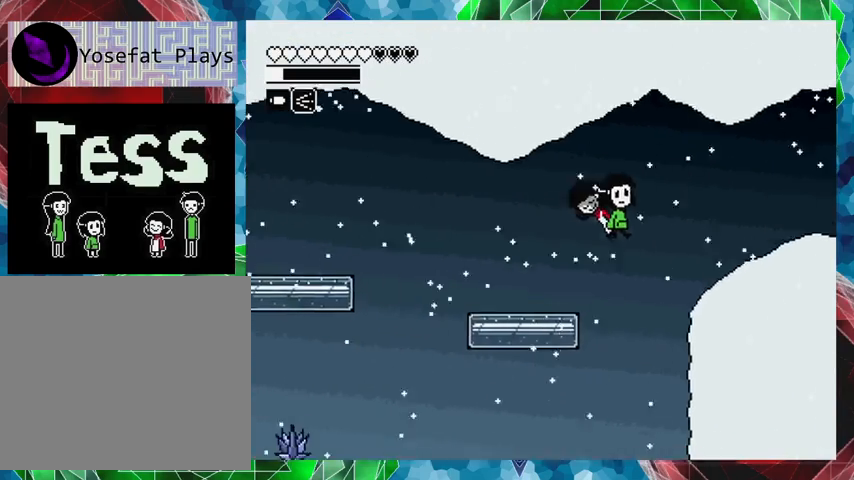
{"buttons": ["DPAD_RIGHT"], "events": [[367, "B", "up"]]}
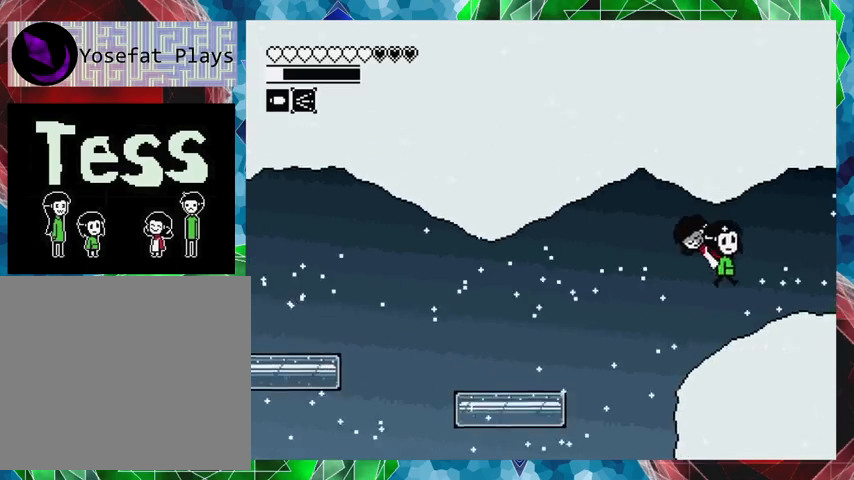
{"buttons": ["DPAD_RIGHT"], "events": []}
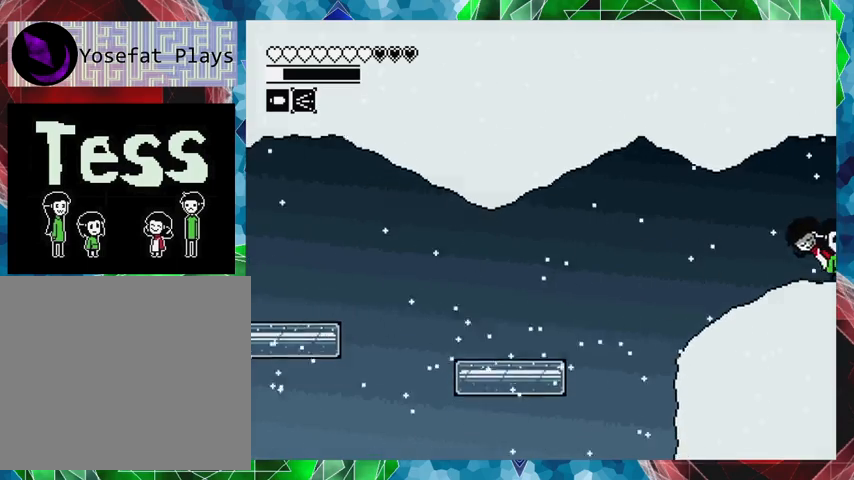
{"buttons": [], "events": [[367, "DPAD_RIGHT", "up"]]}
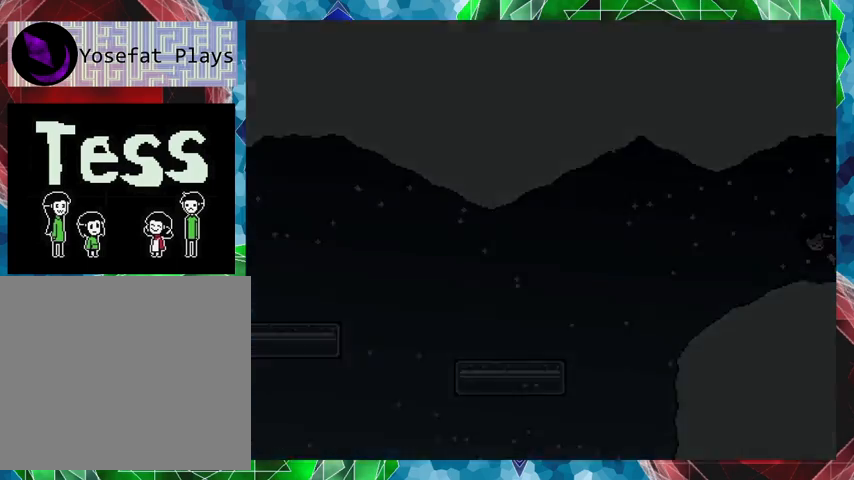
{"buttons": [], "events": []}
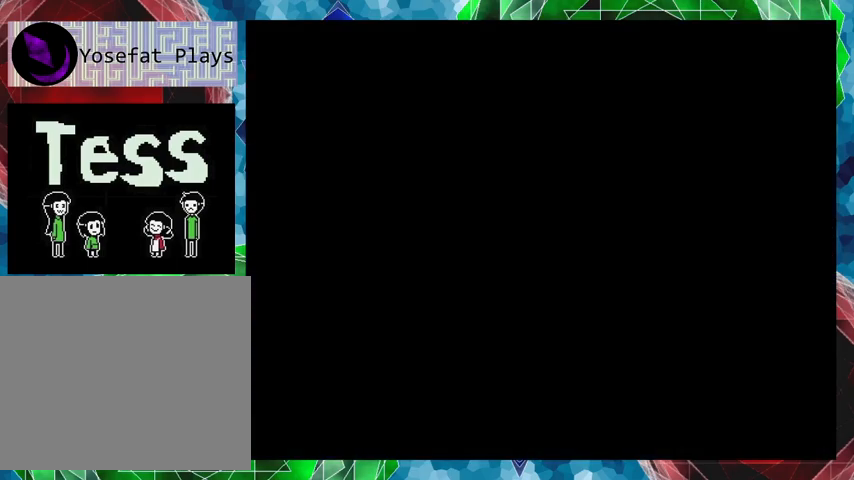
{"buttons": [], "events": []}
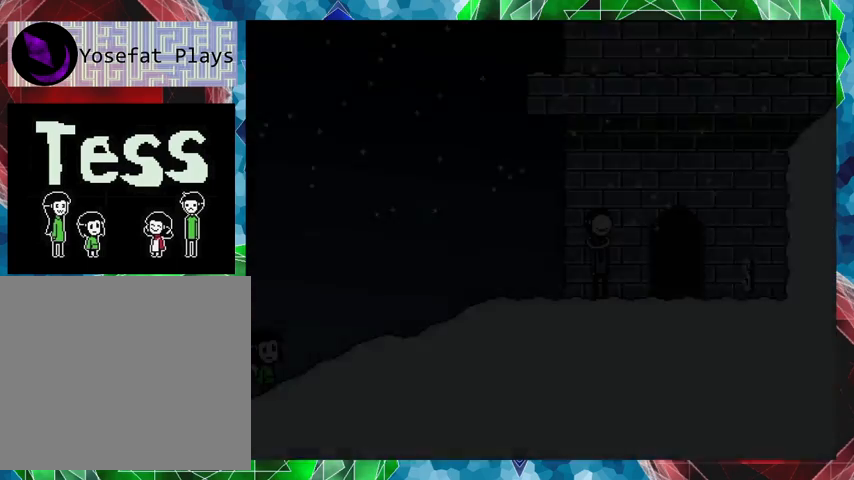
{"buttons": [], "events": []}
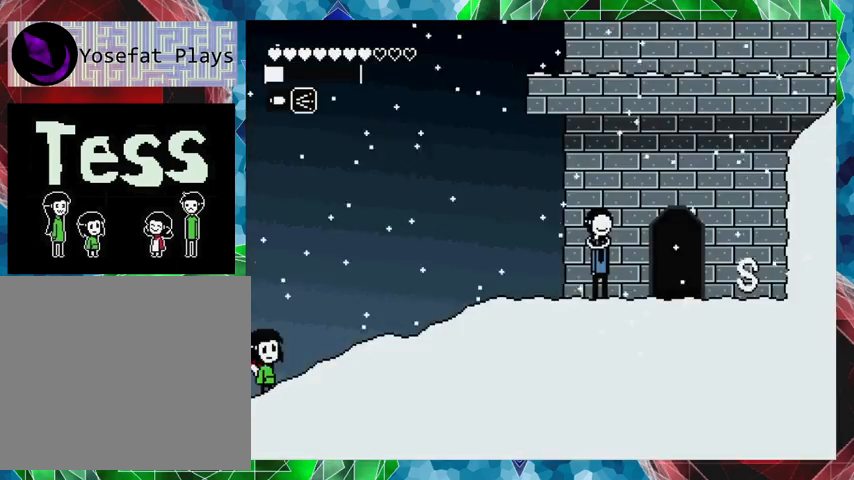
{"buttons": ["DPAD_RIGHT"], "events": [[67, "DPAD_RIGHT", "down"]]}
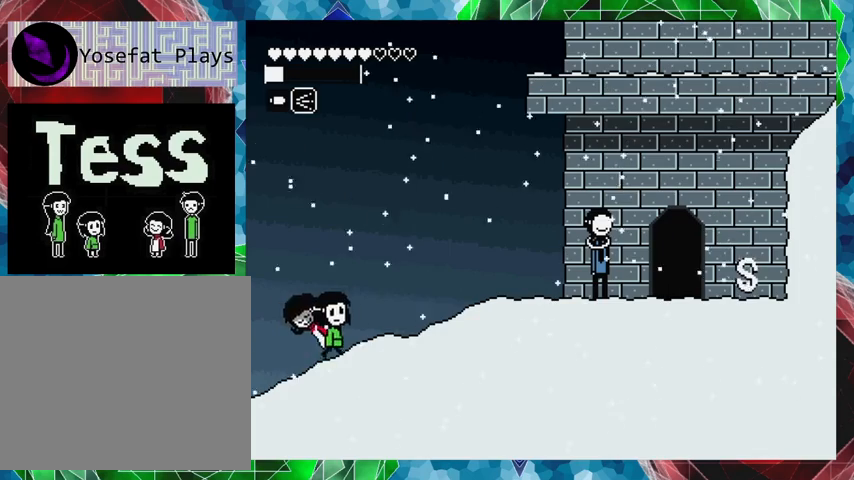
{"buttons": ["DPAD_RIGHT"], "events": []}
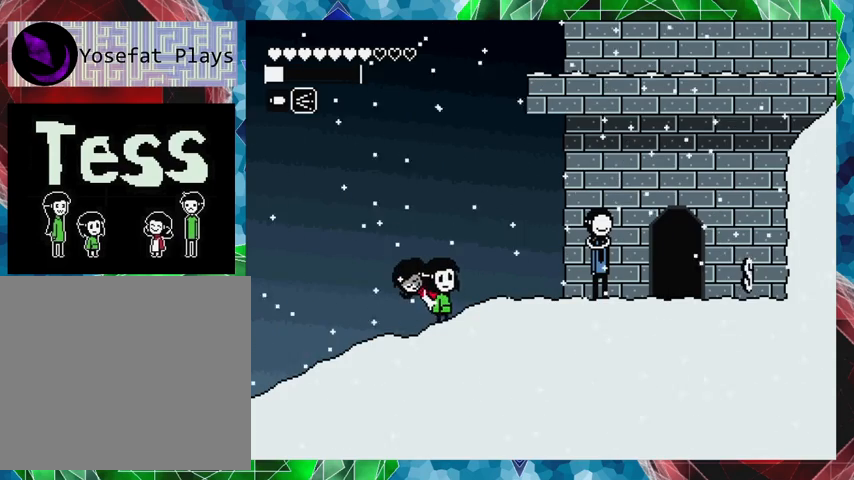
{"buttons": [], "events": [[467, "DPAD_RIGHT", "up"]]}
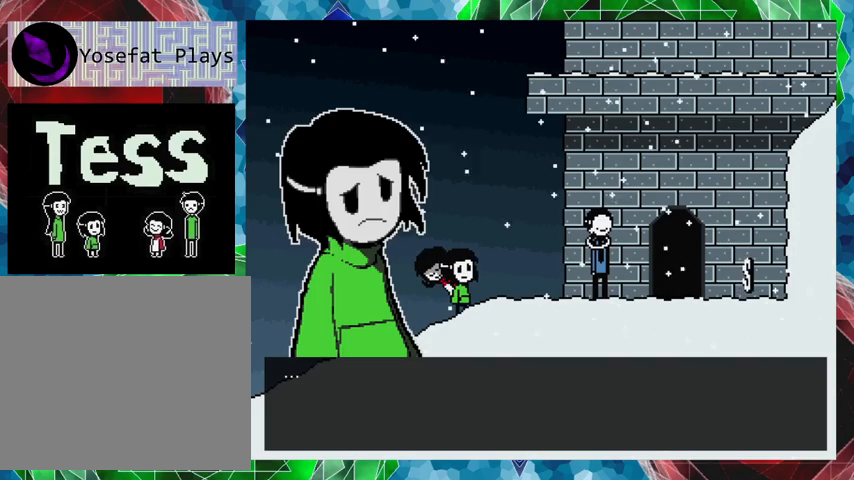
{"buttons": [], "events": []}